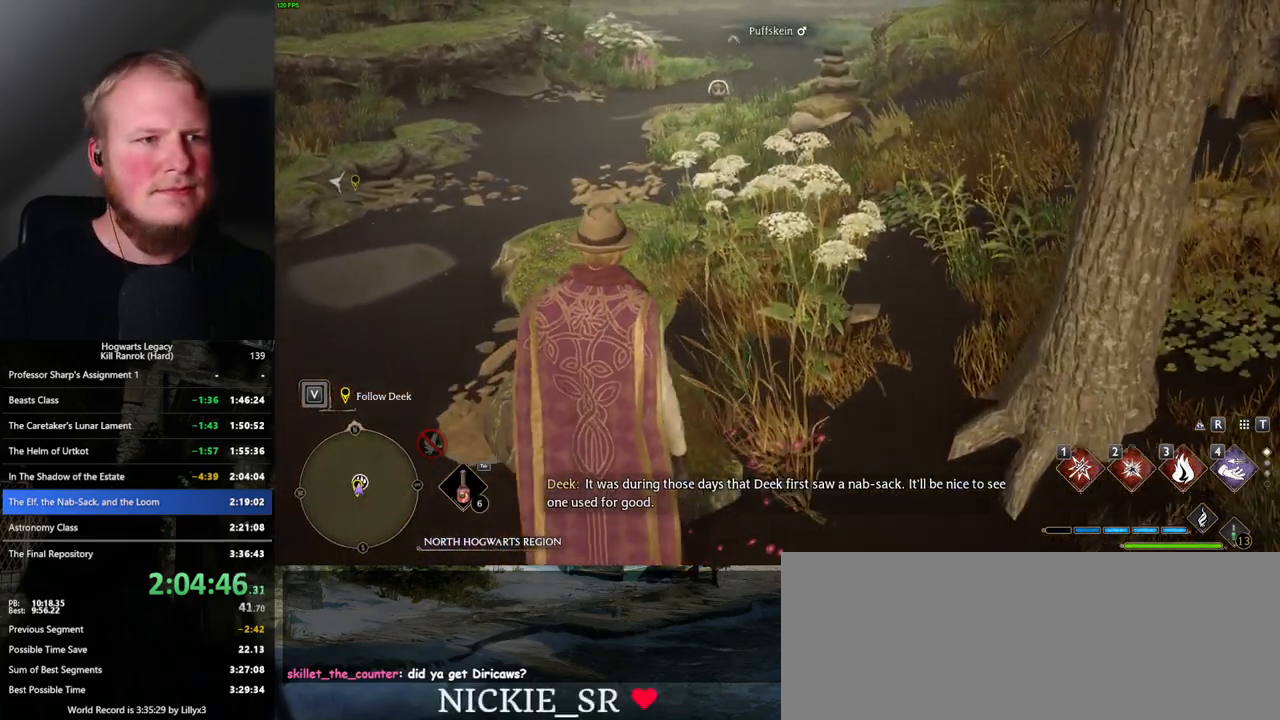
Gameplay with keyboard and mouse; each line is a JSON object with the keys and mouse buttons held at the frame after it. "events" lists presses ("down") and releases ("up") of ".", "/", "0", "1", "2", "3", "4", "5", "6", "7", "8", "9", "a", "alt_l", "alt_r", "b", "backslash", "backspace", "c", "caps_lock", "comma", "ctrl_l", "ctrl_r", "d", "e", "equals", "escape", "f", "f1", "f10", "f11", "f12", "f2", "f3", "f4", "f5", "f6", "f7", "f8", "f9", "g", "h", "i", "j", "k", "l", "lbracket", "m", "minus", "n", "o", "p", "q", "quote", "r", "rbracket", "return", "s", "semicolon", "shift_l", "shift_r", "space", "super_l", "super_r", "t", "tab", "tilde", "u", "v", "w", "x", "y", "z", "mouse_left", "mouse_right", "mouse_mb4" and "mouse_mb5" between this image and that frame as [ms after this image, input, new state], when the widget could be followed in between; "mouse_wheel" appears only as held states. "mouse_left", "mouse_wheel", "mouse_right", "mouse_mb4", "mouse_mb5" = the "left", "wheel", "right", "mb4", "mb5" buttons of the "mouse" list. No other keys are recorded. "wheel" means that the mouse wheel is clicked or scrolled. Mouse movement is not recorded.
{"keys": ["w"], "mouse": [], "events": []}
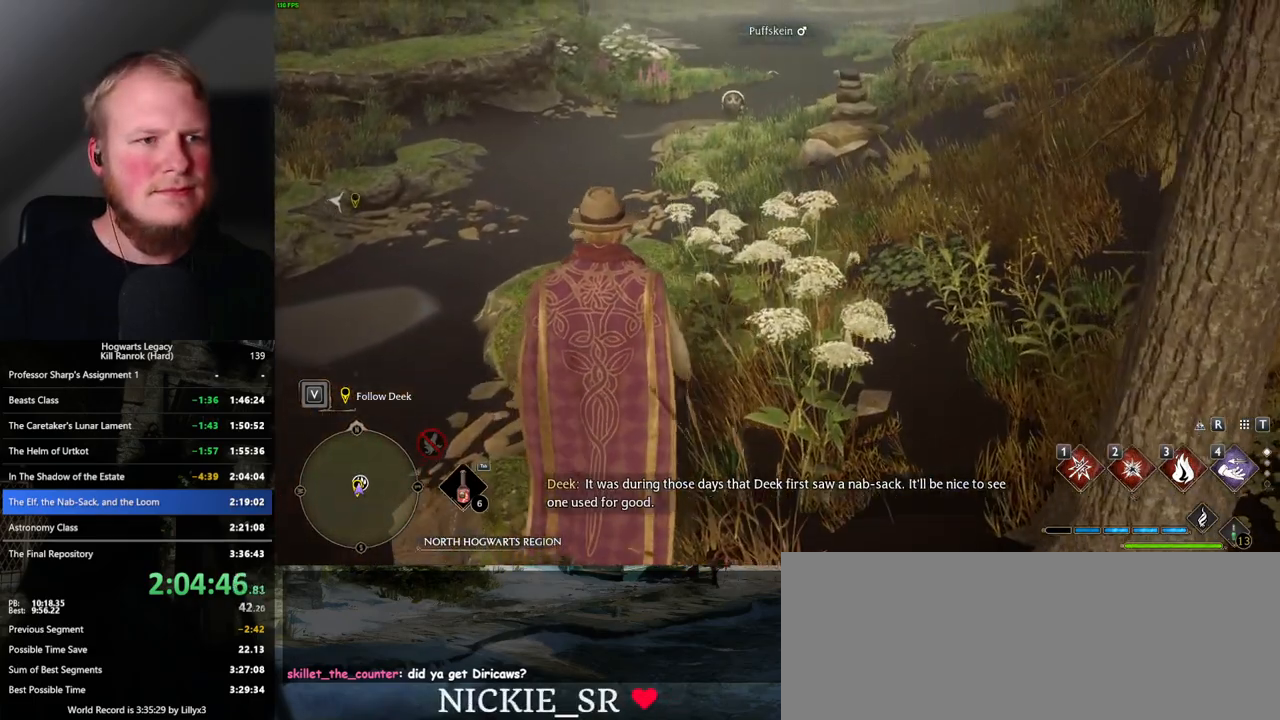
{"keys": ["w"], "mouse": [], "events": []}
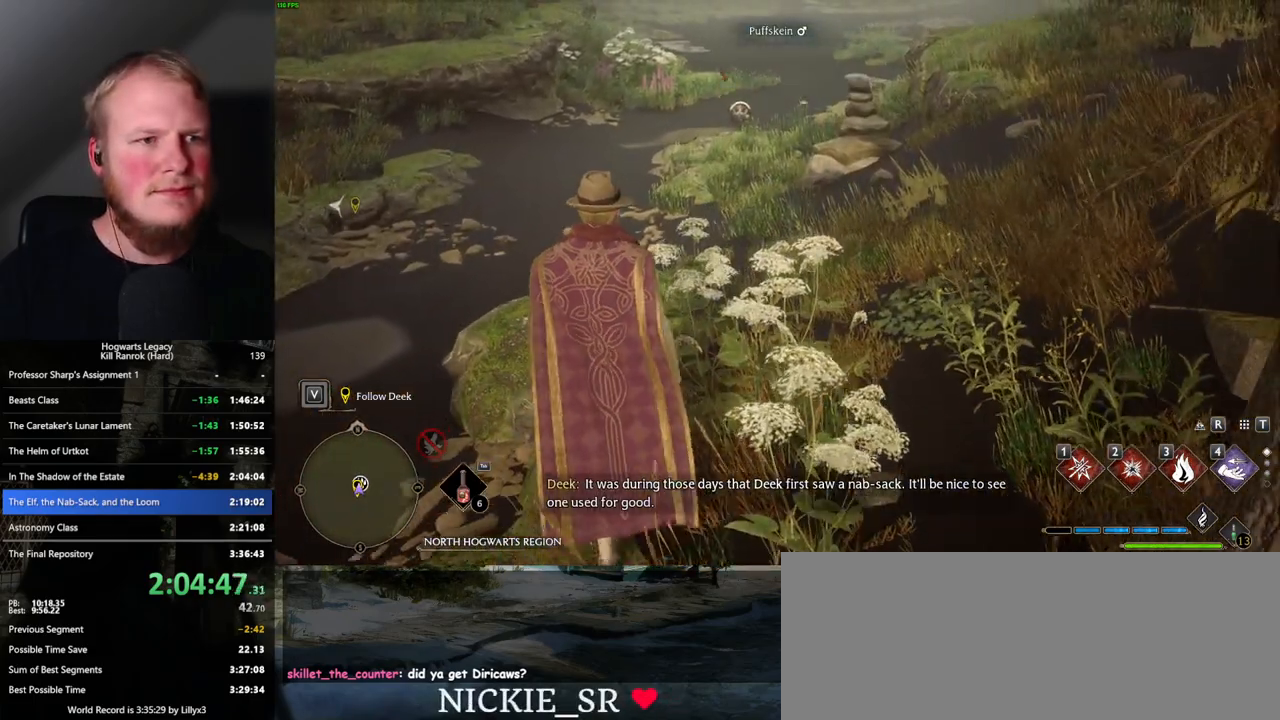
{"keys": ["w"], "mouse": [], "events": []}
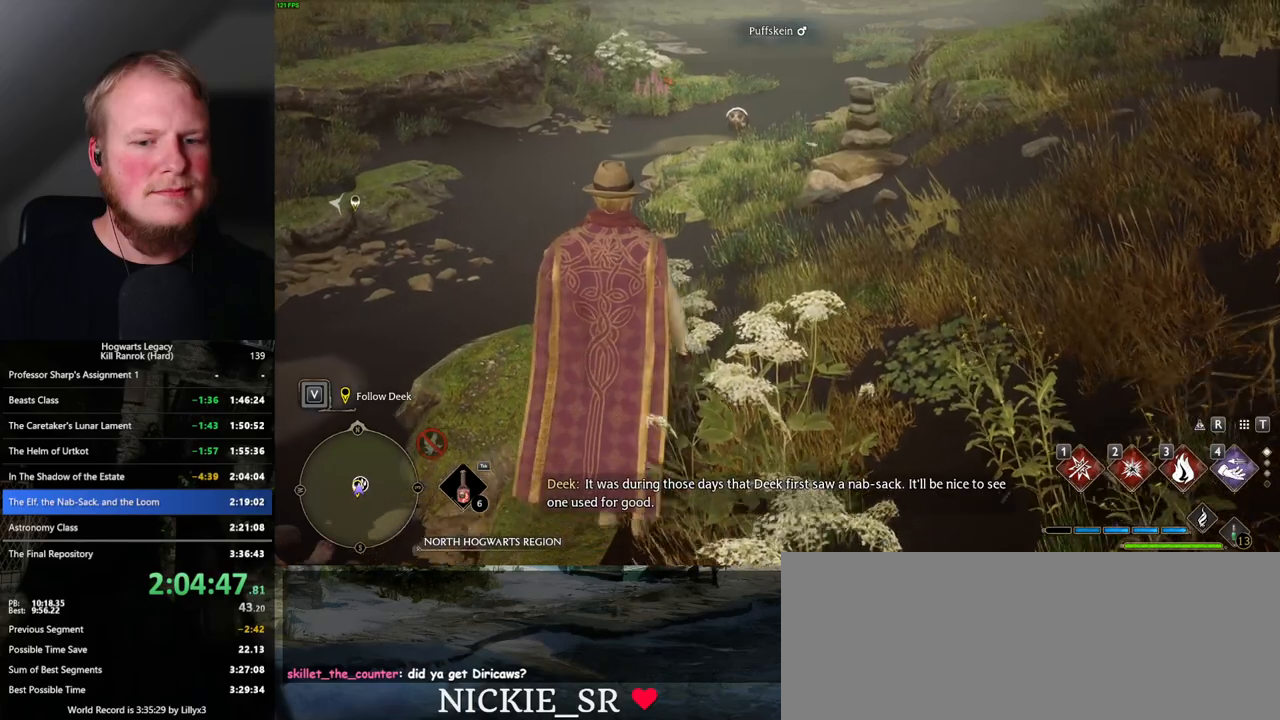
{"keys": ["w"], "mouse": [], "events": []}
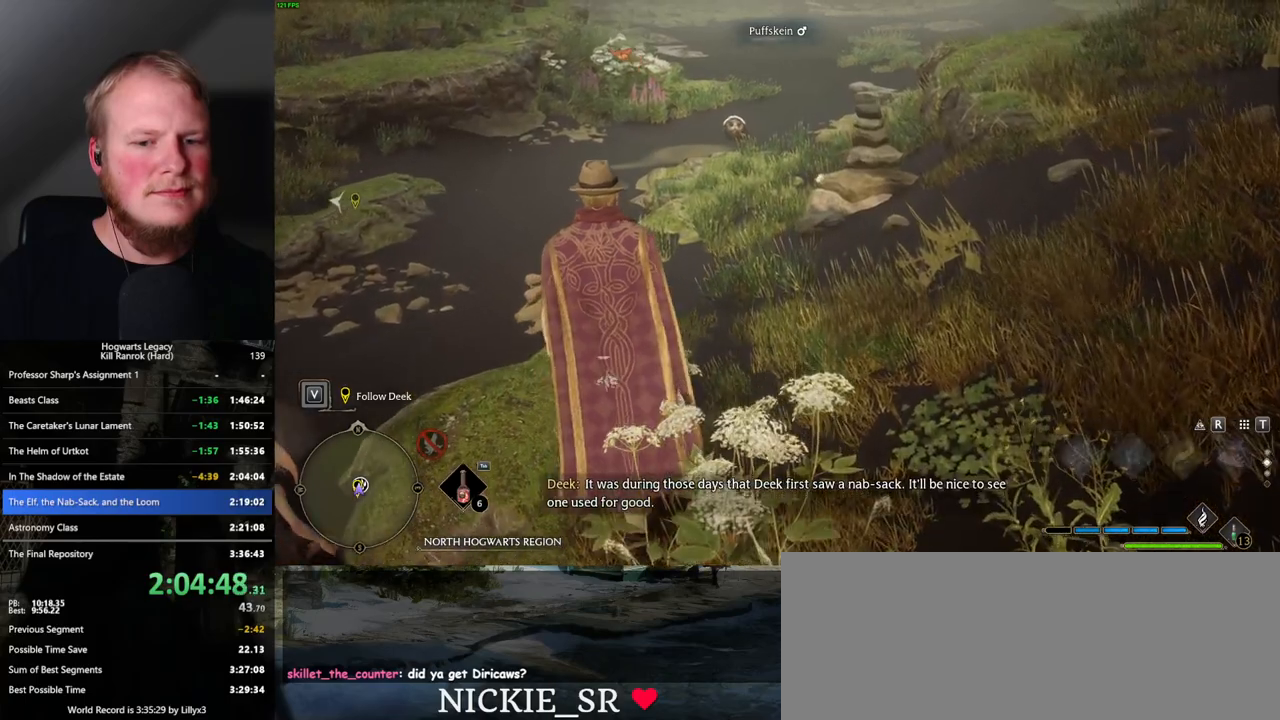
{"keys": ["w"], "mouse": [], "events": []}
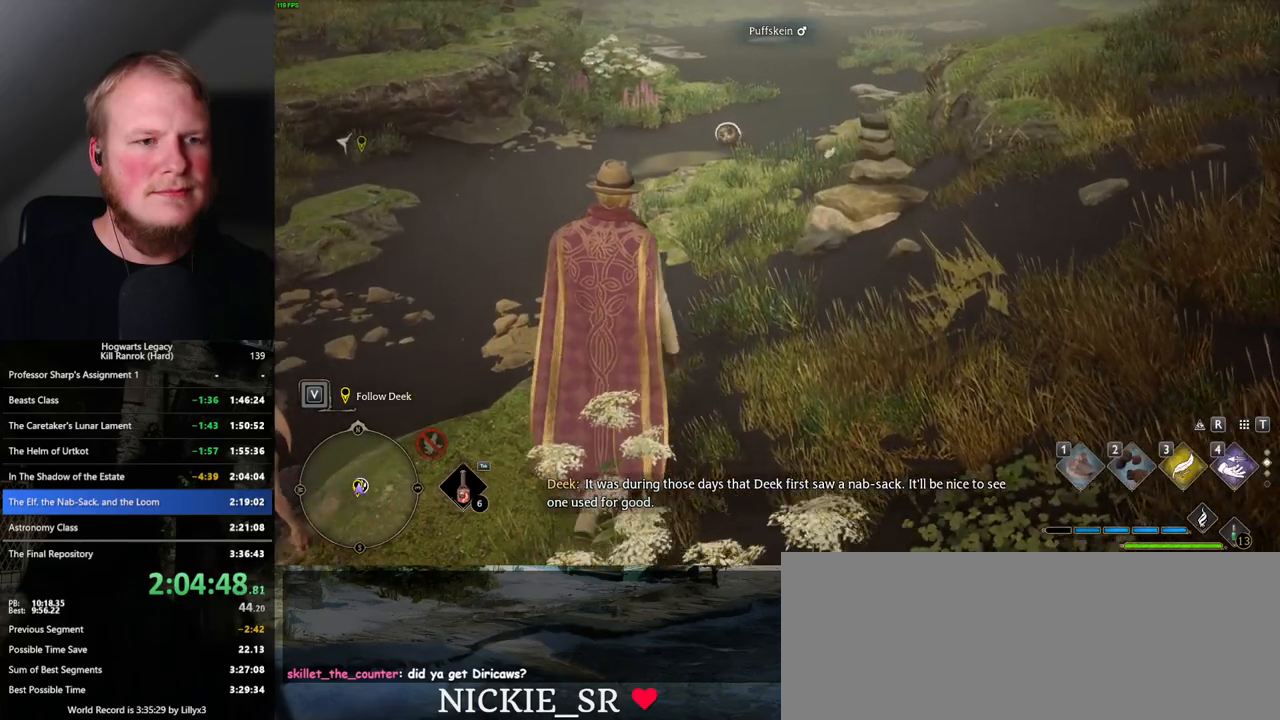
{"keys": ["w"], "mouse": [], "events": []}
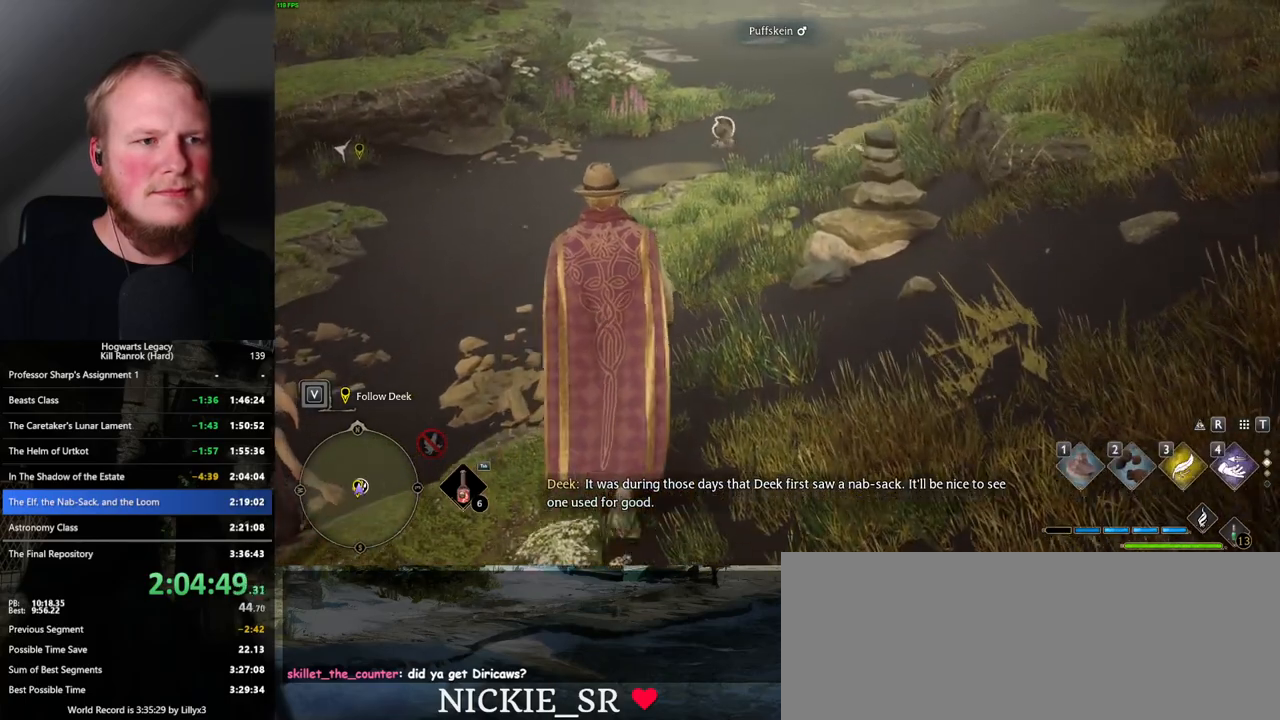
{"keys": ["w"], "mouse": [], "events": []}
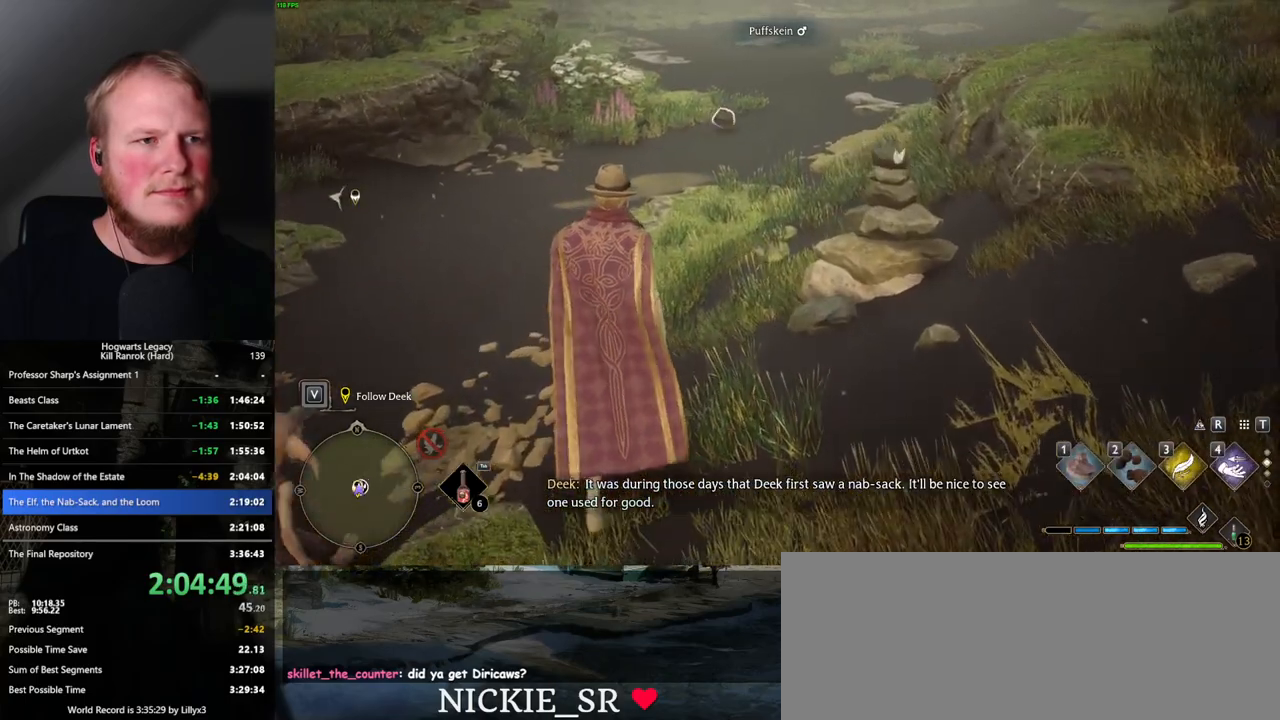
{"keys": ["w"], "mouse": [], "events": []}
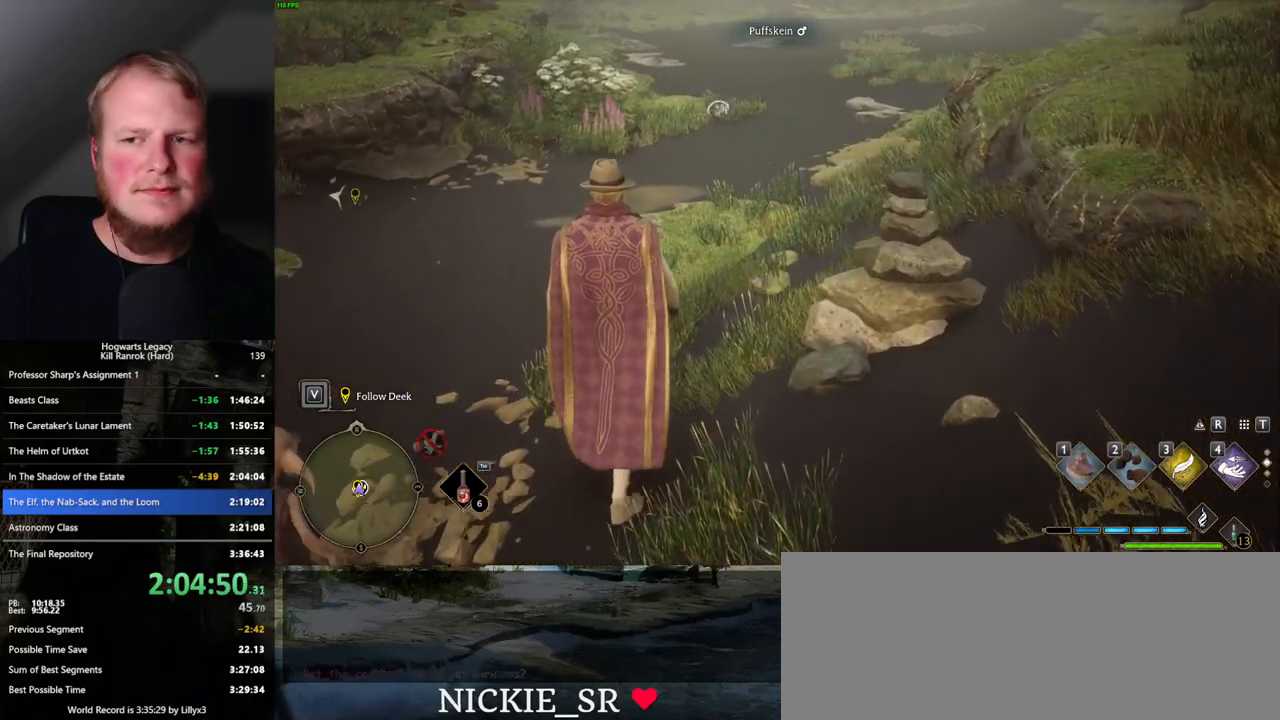
{"keys": ["w"], "mouse": [], "events": []}
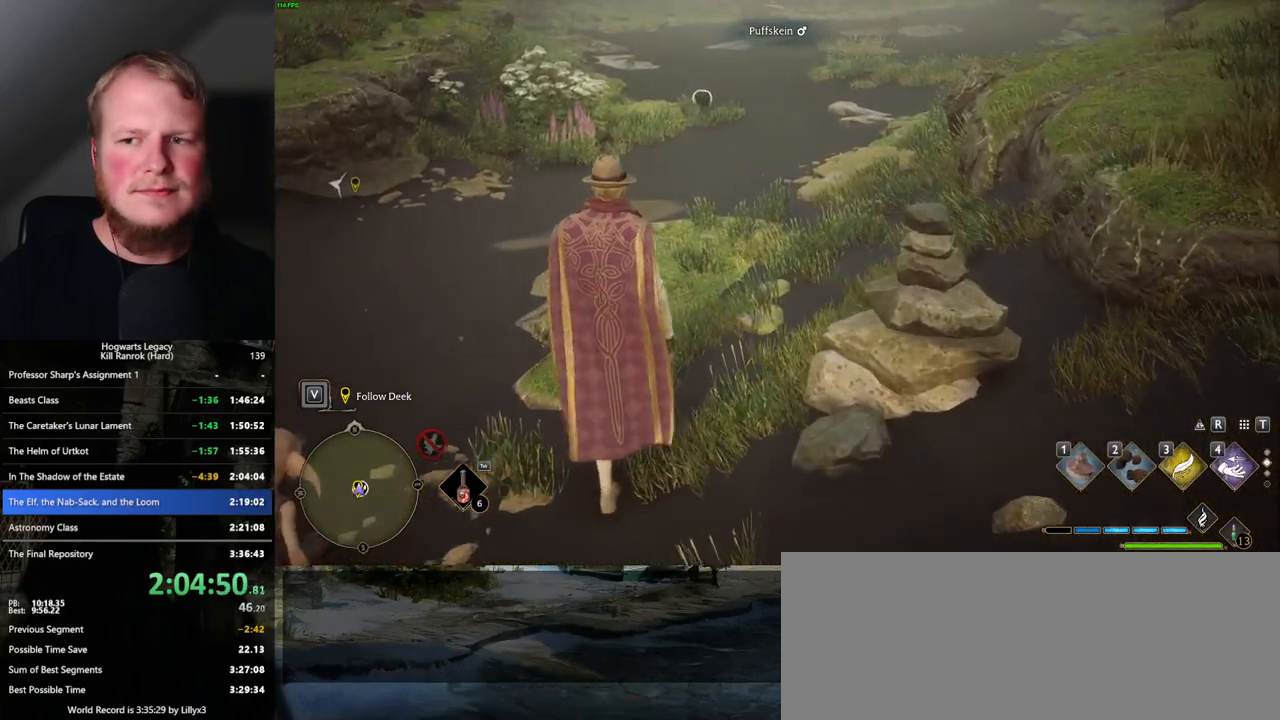
{"keys": ["w"], "mouse": [], "events": []}
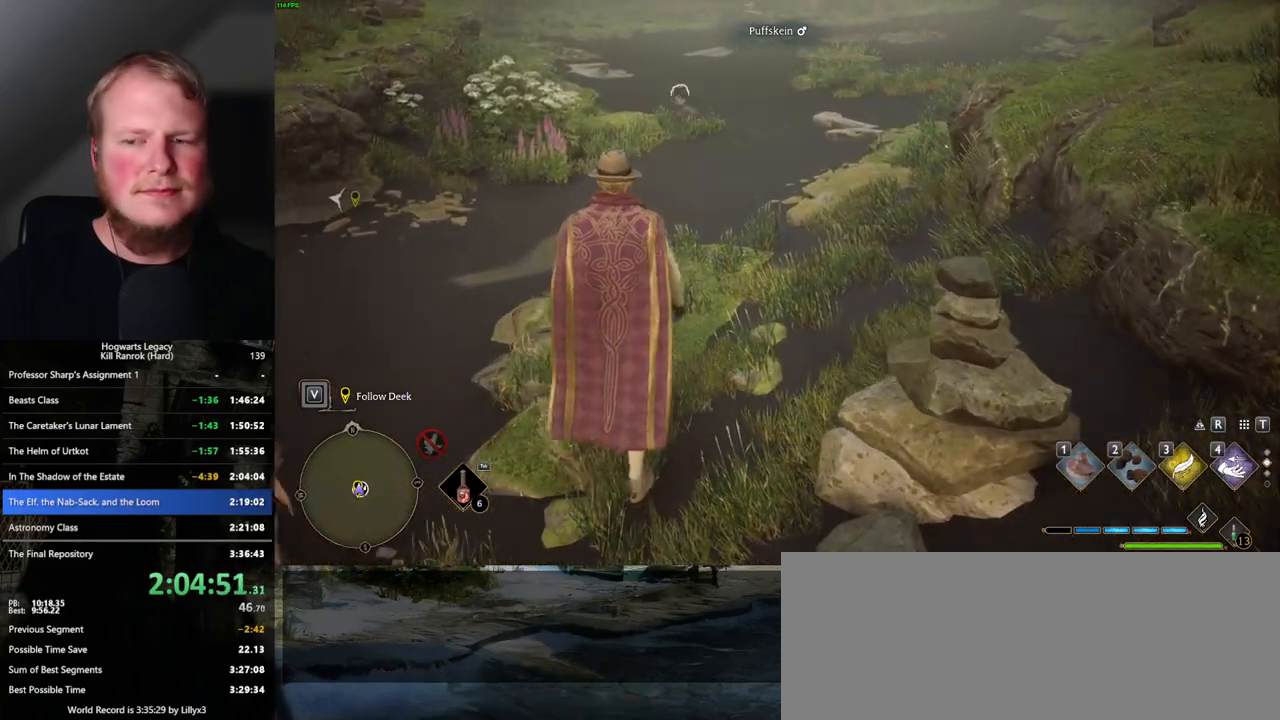
{"keys": ["w"], "mouse": [], "events": []}
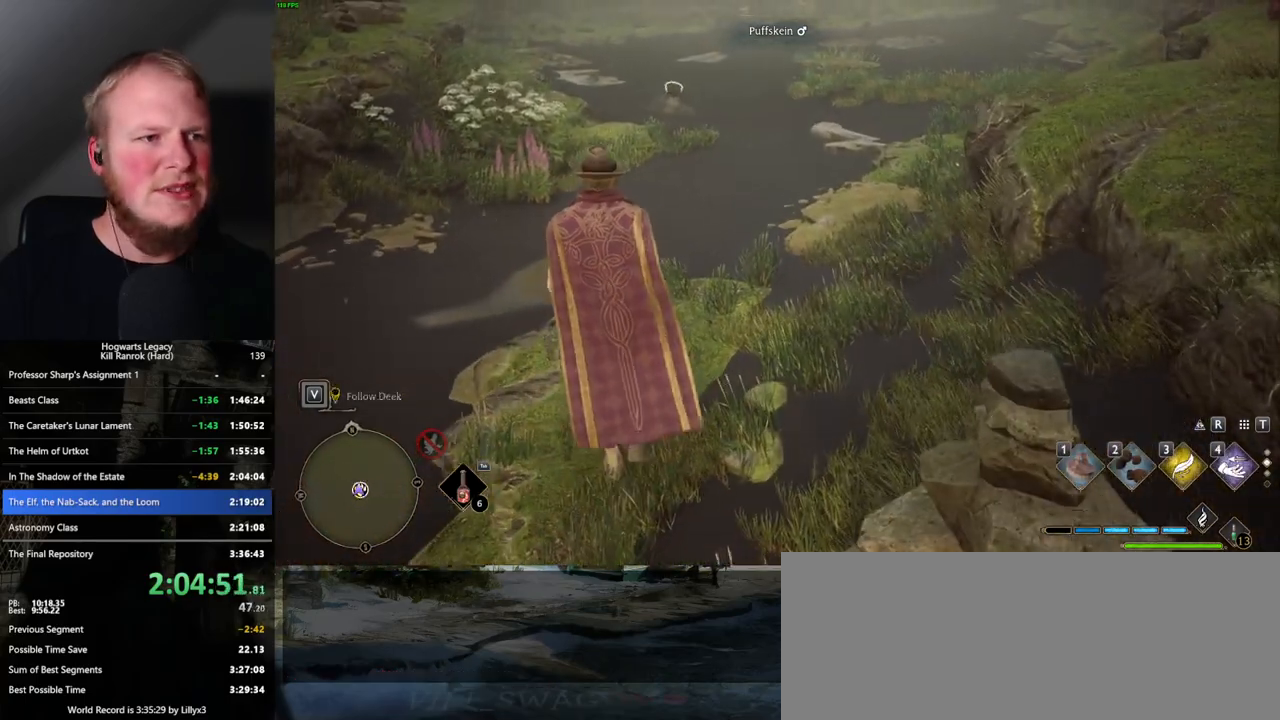
{"keys": ["w"], "mouse": [], "events": []}
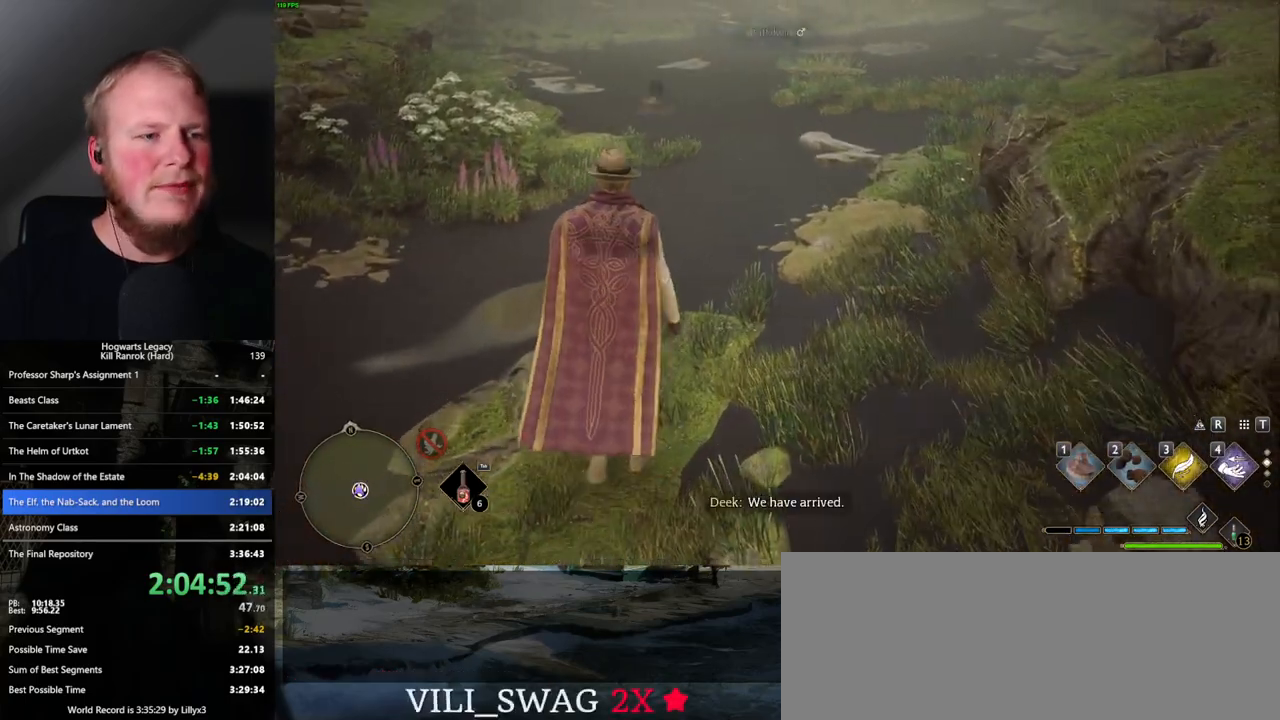
{"keys": ["w"], "mouse": [], "events": []}
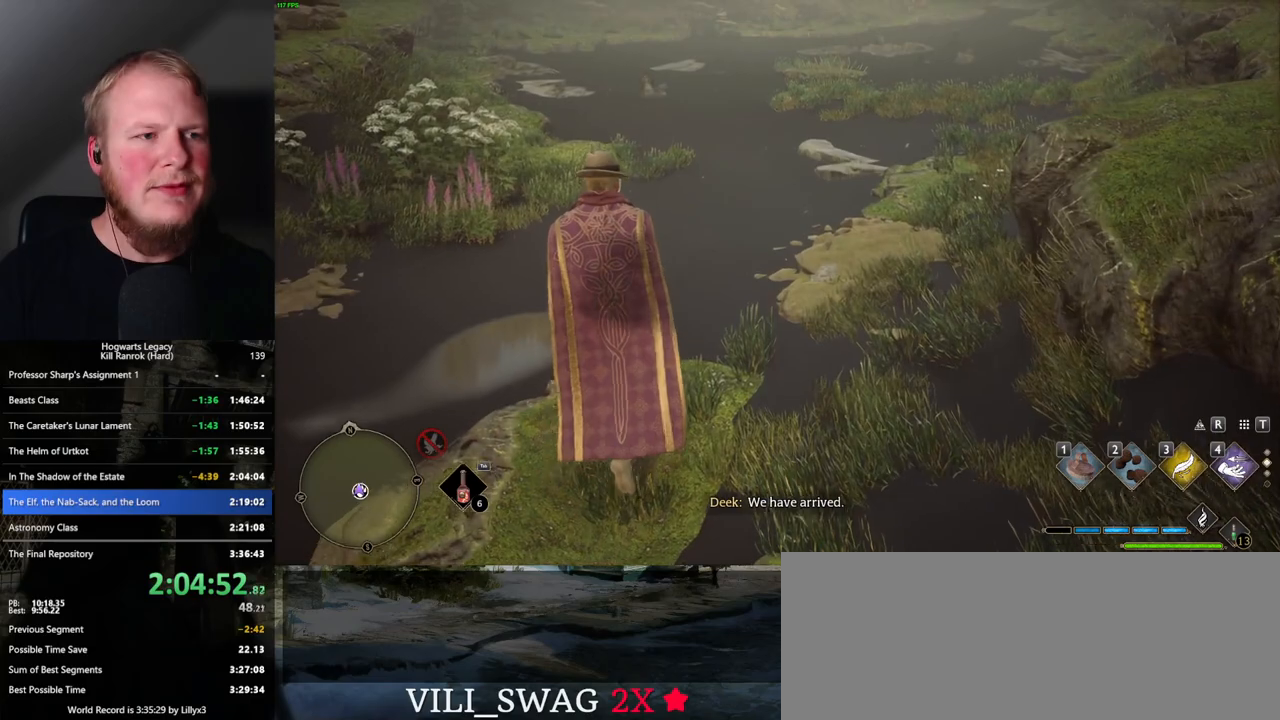
{"keys": ["w"], "mouse": [], "events": []}
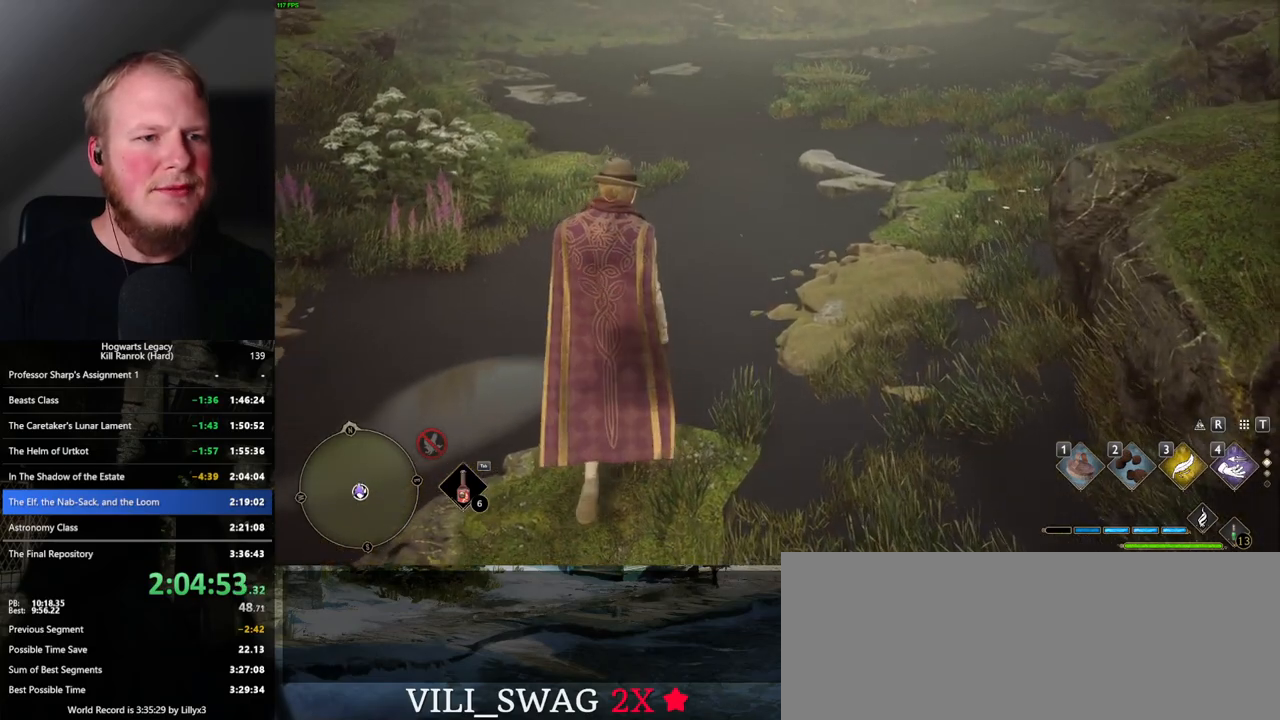
{"keys": ["w"], "mouse": [], "events": []}
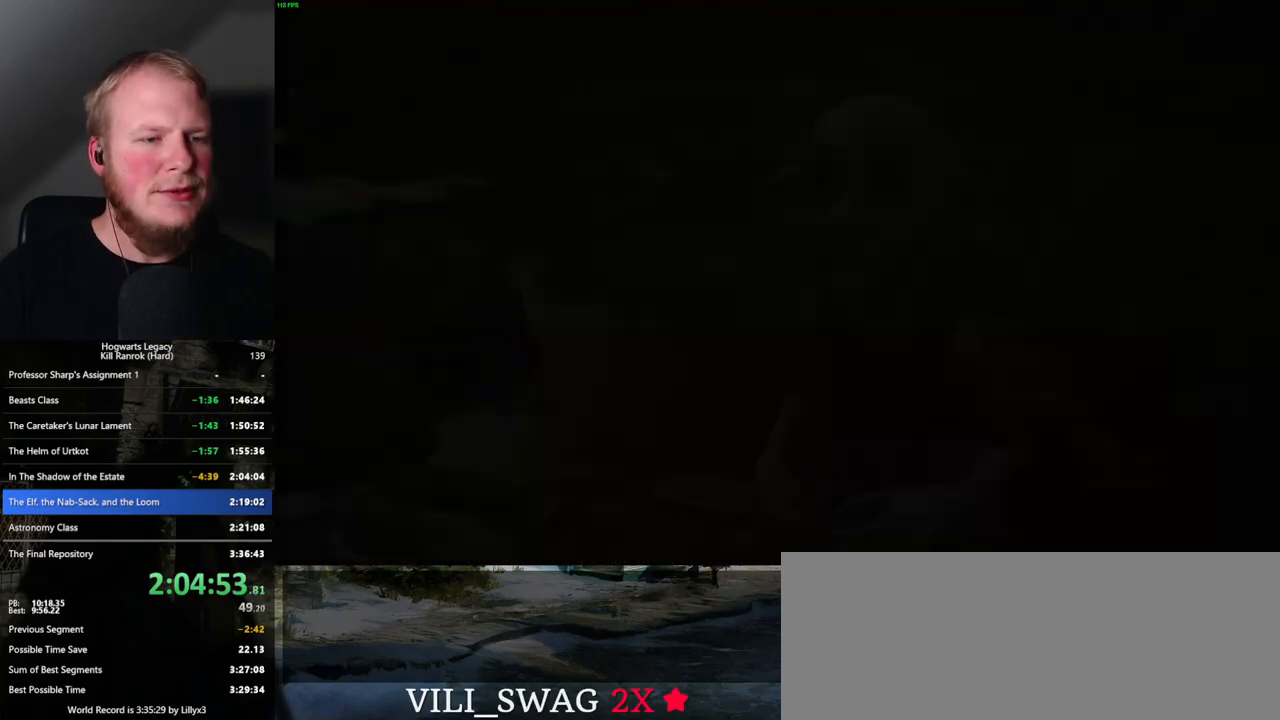
{"keys": [], "mouse": [], "events": [[100, "w", "up"], [400, "q", "down"], [467, "q", "up"]]}
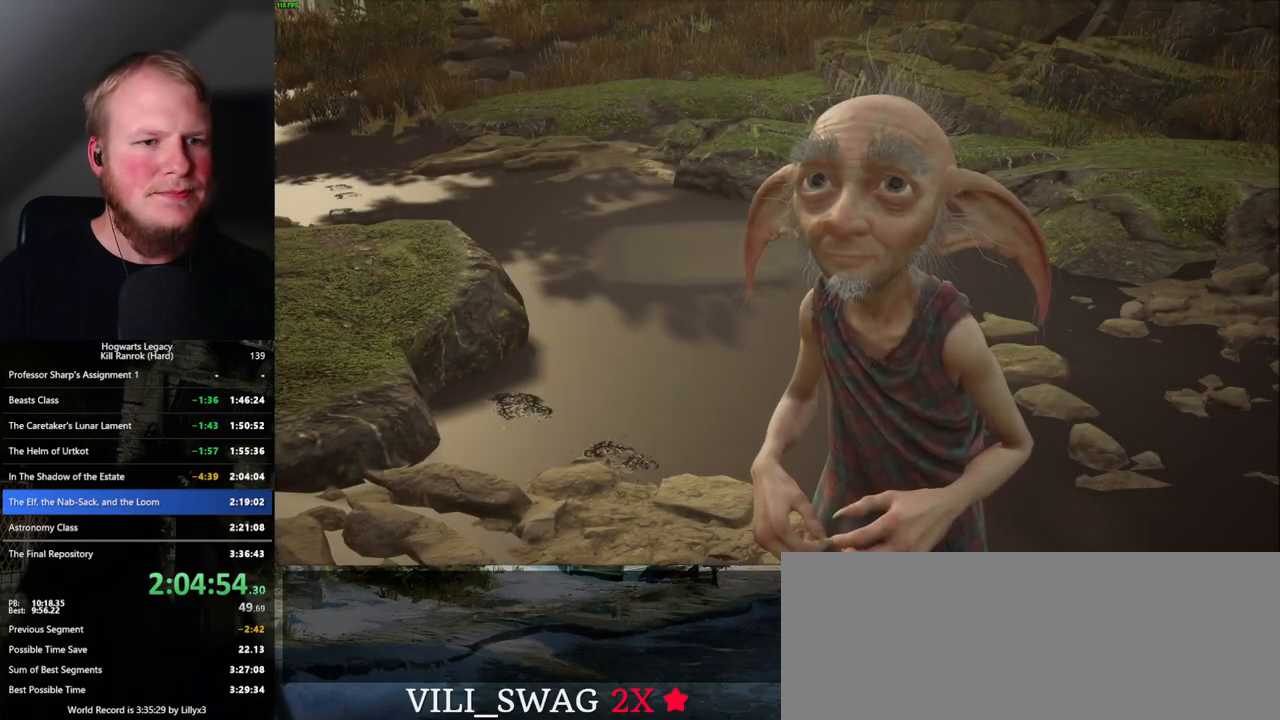
{"keys": [], "mouse": [], "events": [[67, "q", "down"], [83, "space", "down"], [133, "q", "up"], [150, "space", "up"], [233, "q", "down"], [250, "space", "down"], [300, "q", "up"], [300, "space", "up"], [383, "q", "down"], [417, "space", "down"], [467, "q", "up"], [467, "space", "up"]]}
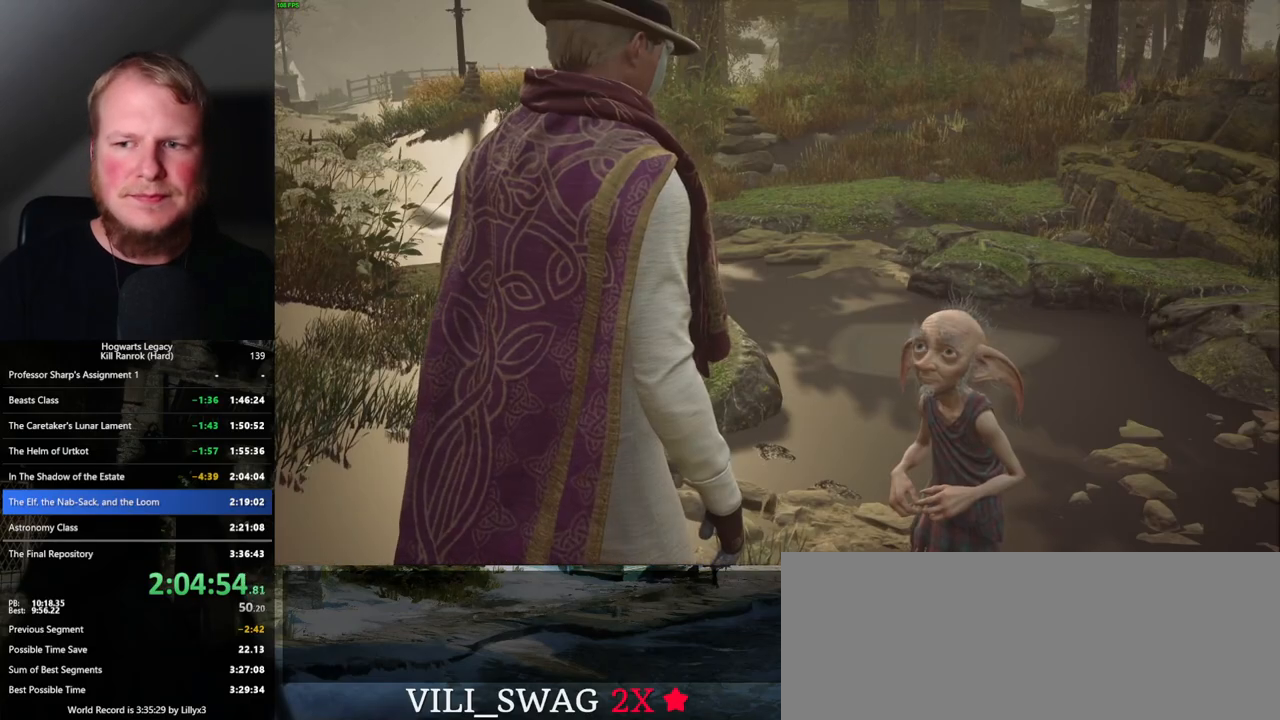
{"keys": [], "mouse": [], "events": [[33, "q", "down"], [50, "space", "down"], [100, "q", "up"], [117, "space", "up"], [217, "q", "down"], [217, "space", "down"], [250, "q", "up"], [250, "space", "up"], [350, "q", "down"], [383, "space", "down"], [417, "q", "up"], [450, "space", "up"]]}
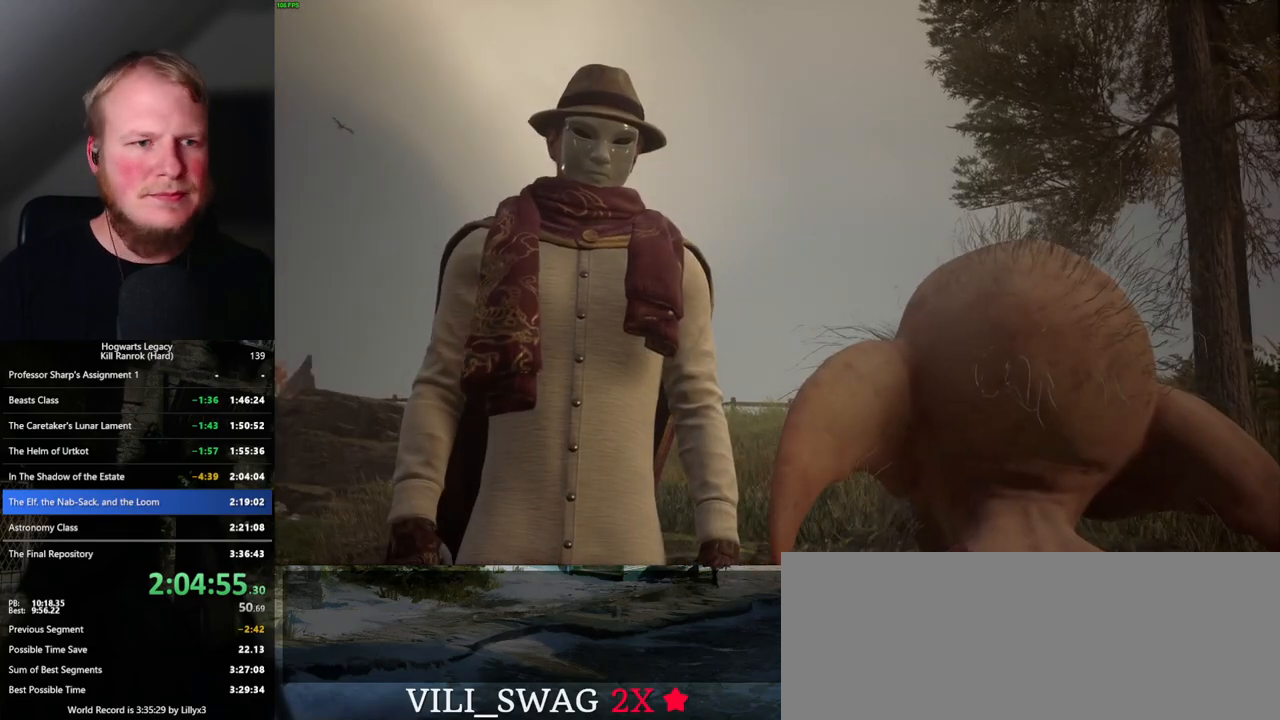
{"keys": [], "mouse": [], "events": [[50, "q", "down"], [50, "space", "down"], [83, "q", "up"], [100, "space", "up"], [183, "q", "down"], [217, "space", "down"], [250, "q", "up"], [267, "space", "up"]]}
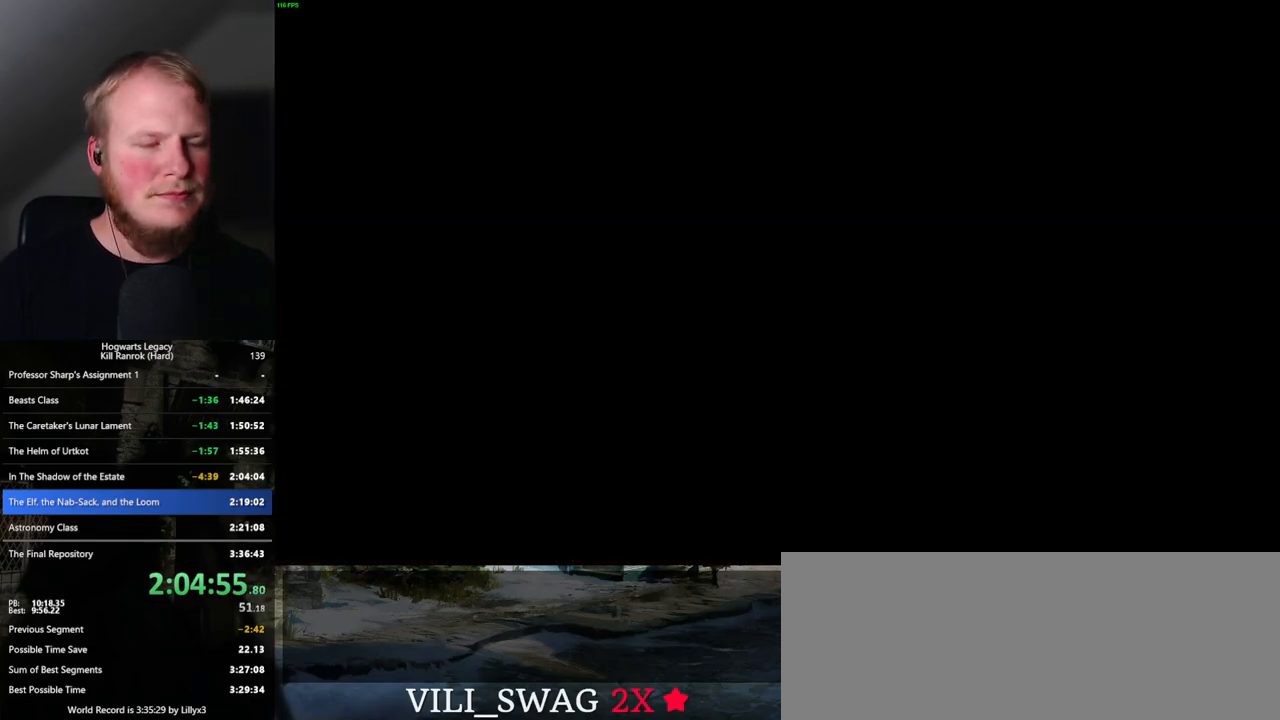
{"keys": ["w"], "mouse": [], "events": [[450, "w", "down"]]}
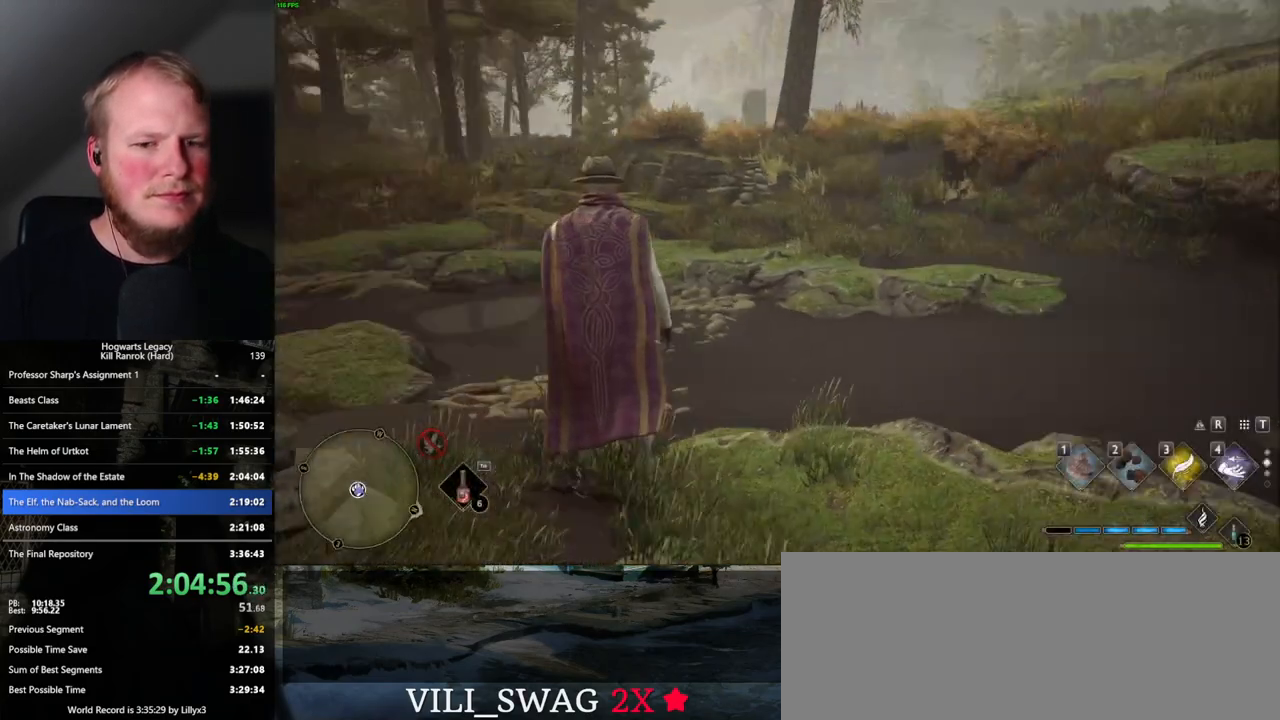
{"keys": ["d", "w"], "mouse": [], "events": [[17, "d", "down"]]}
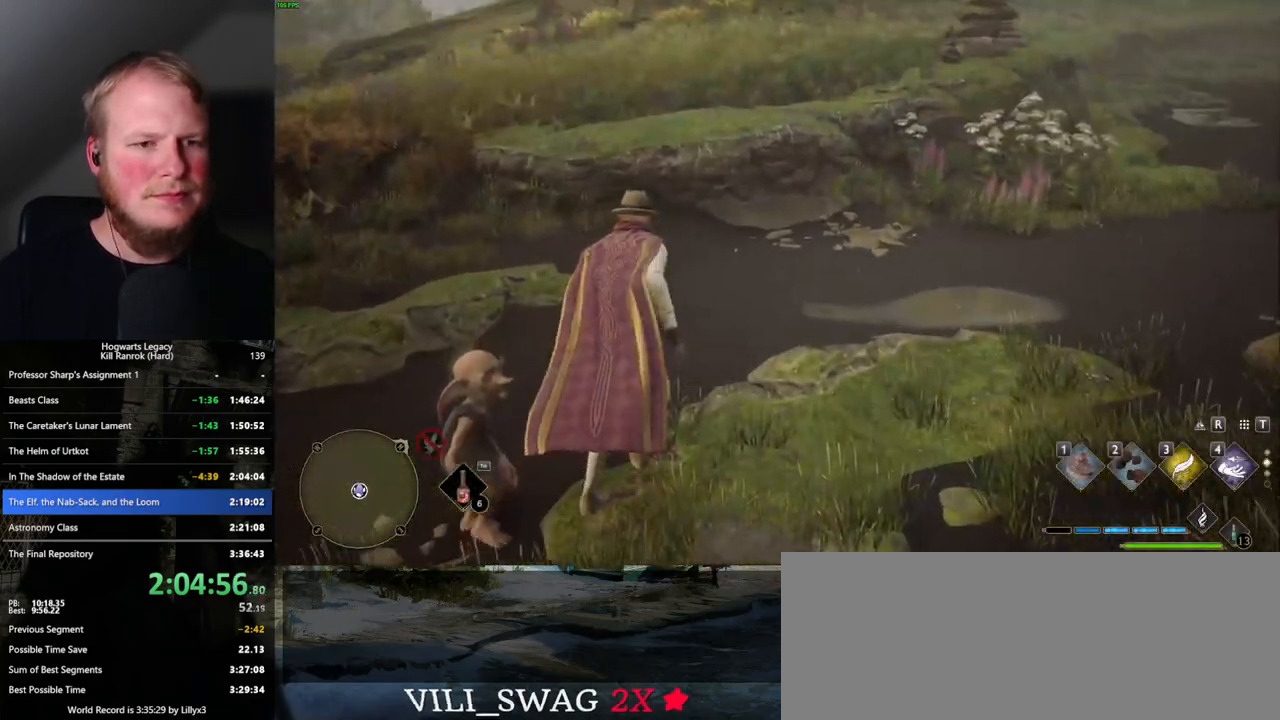
{"keys": ["w"], "mouse": [], "events": [[83, "shift_l", "down"], [167, "shift_l", "up"], [267, "d", "up"]]}
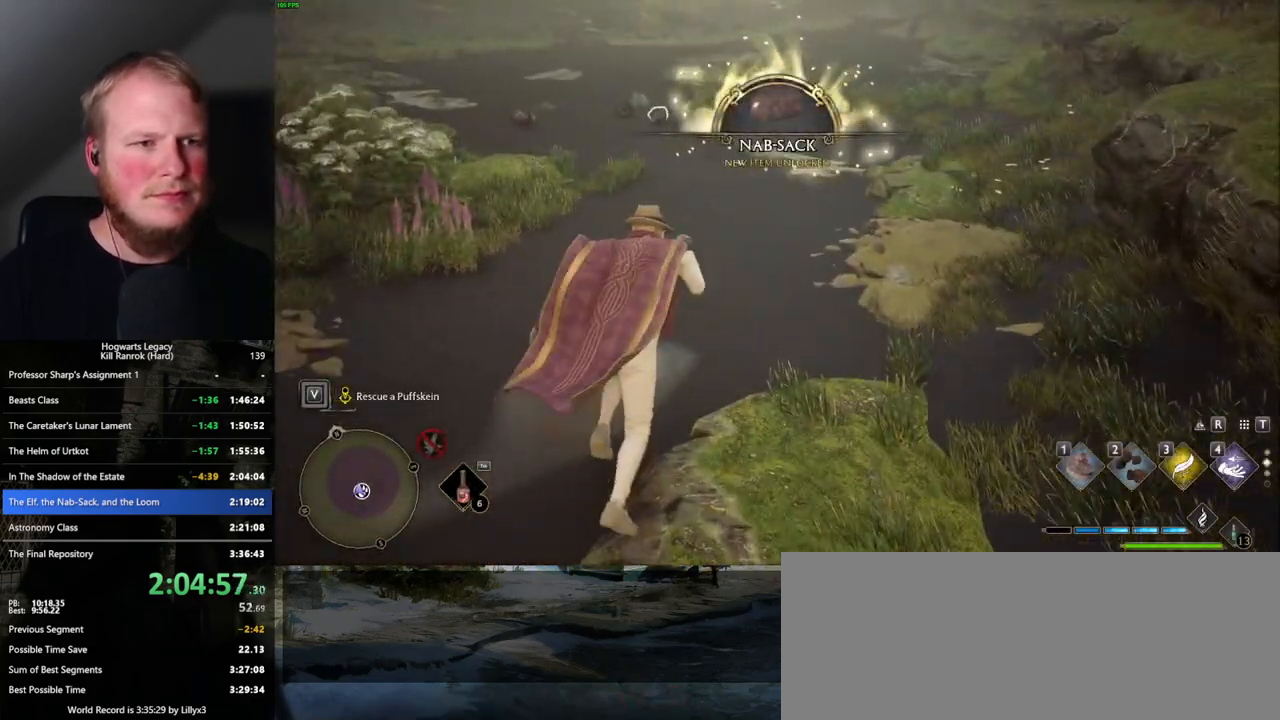
{"keys": [], "mouse": [], "events": [[17, "t", "down"], [100, "t", "up"], [167, "w", "up"]]}
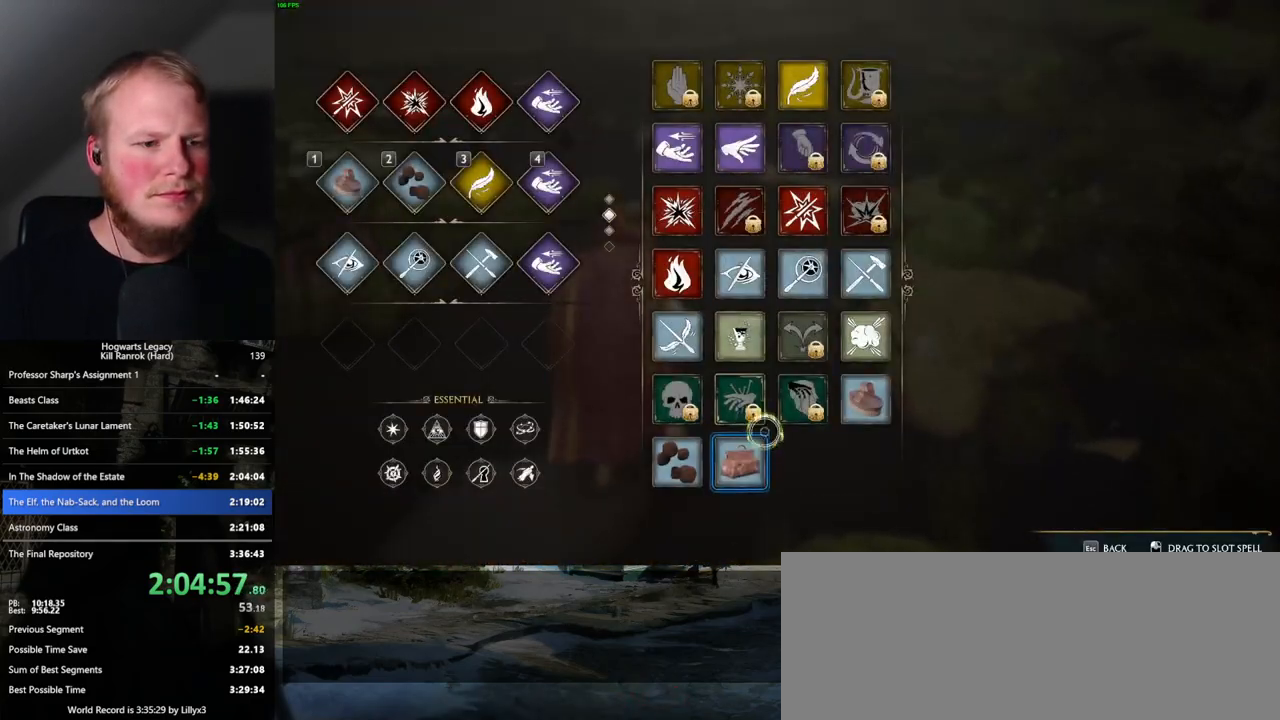
{"keys": [], "mouse": ["left"], "events": [[133, "mouse_left", "down"]]}
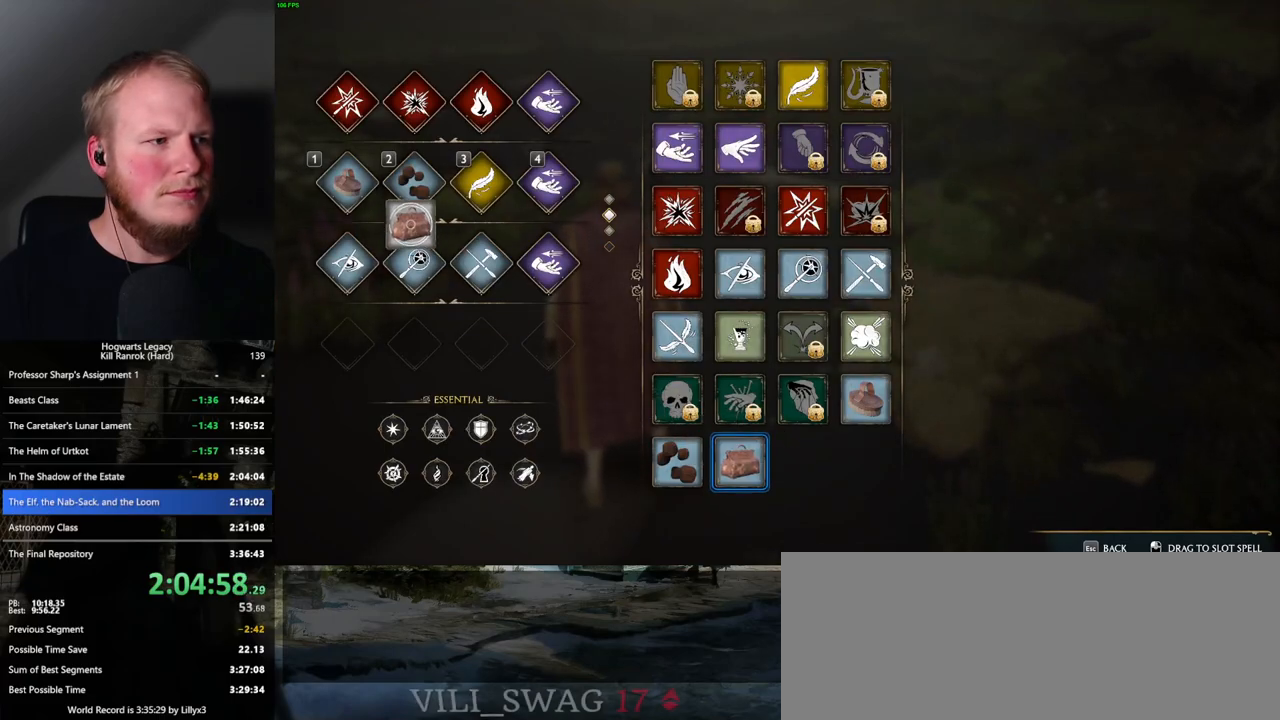
{"keys": ["w"], "mouse": [], "events": [[133, "mouse_left", "up"], [283, "t", "down"], [383, "t", "up"], [433, "w", "down"]]}
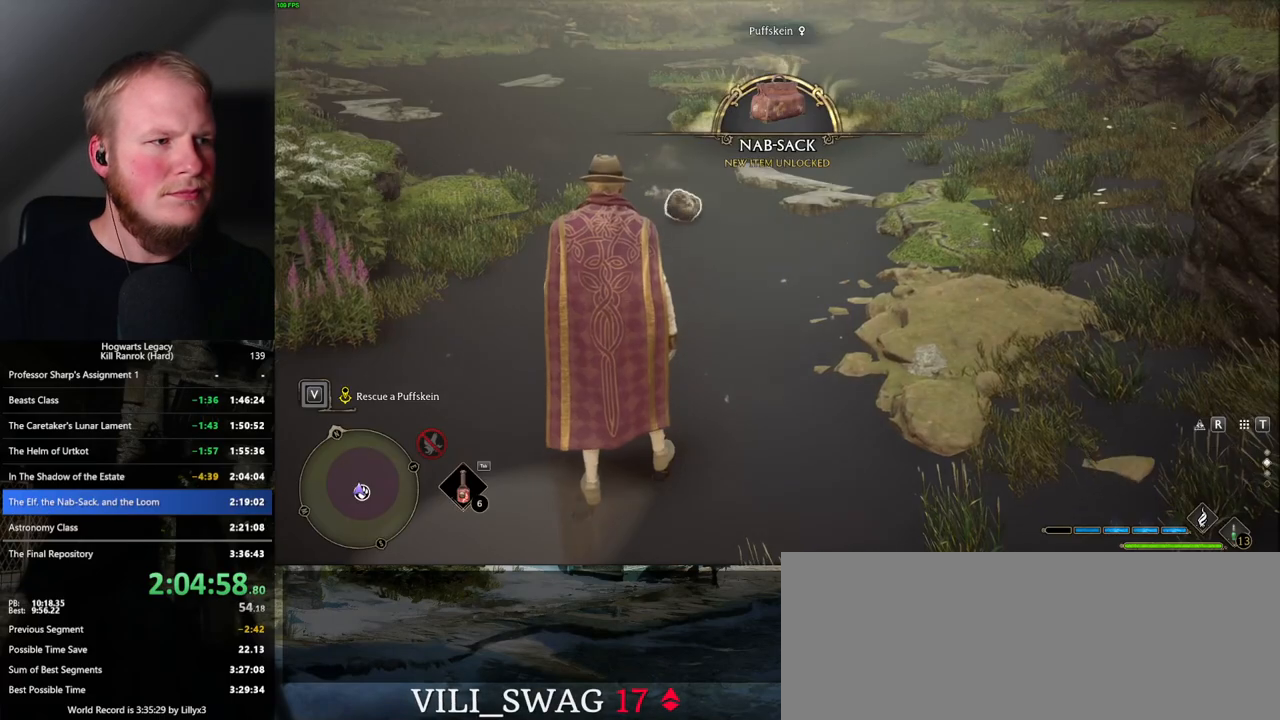
{"keys": ["w"], "mouse": [], "events": [[283, "2", "down"], [383, "2", "up"]]}
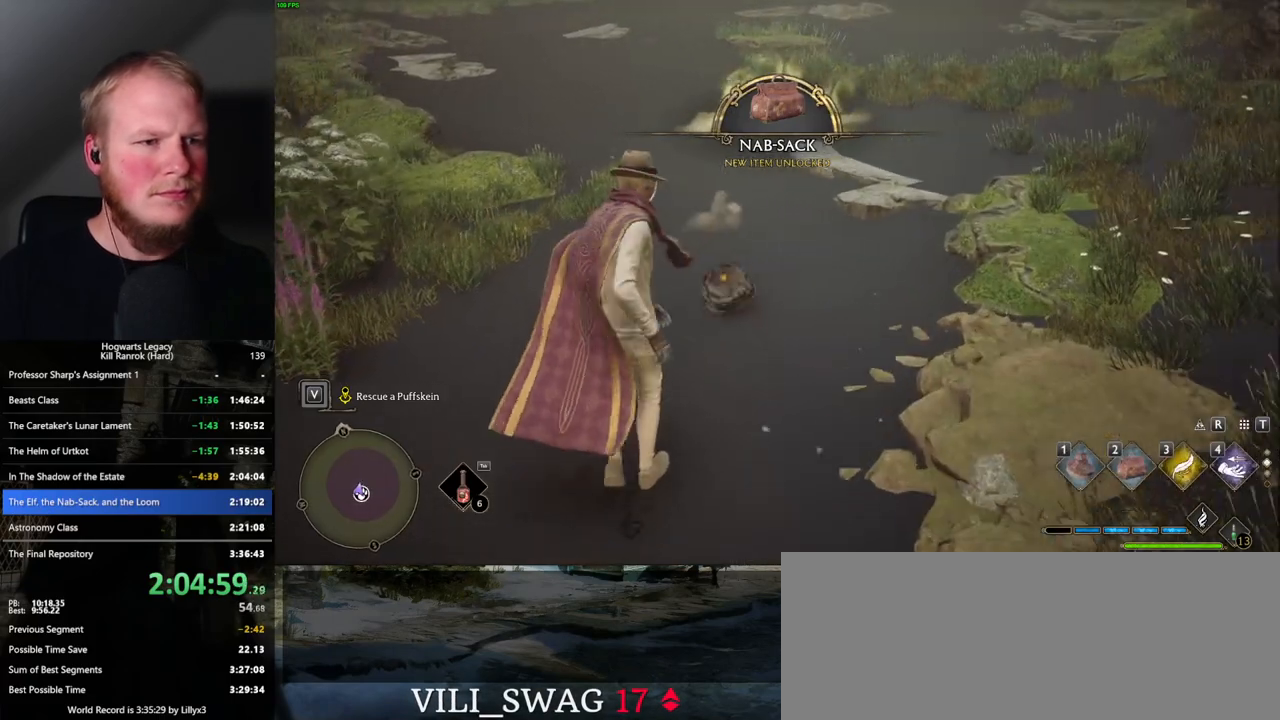
{"keys": [], "mouse": [], "events": [[17, "w", "up"]]}